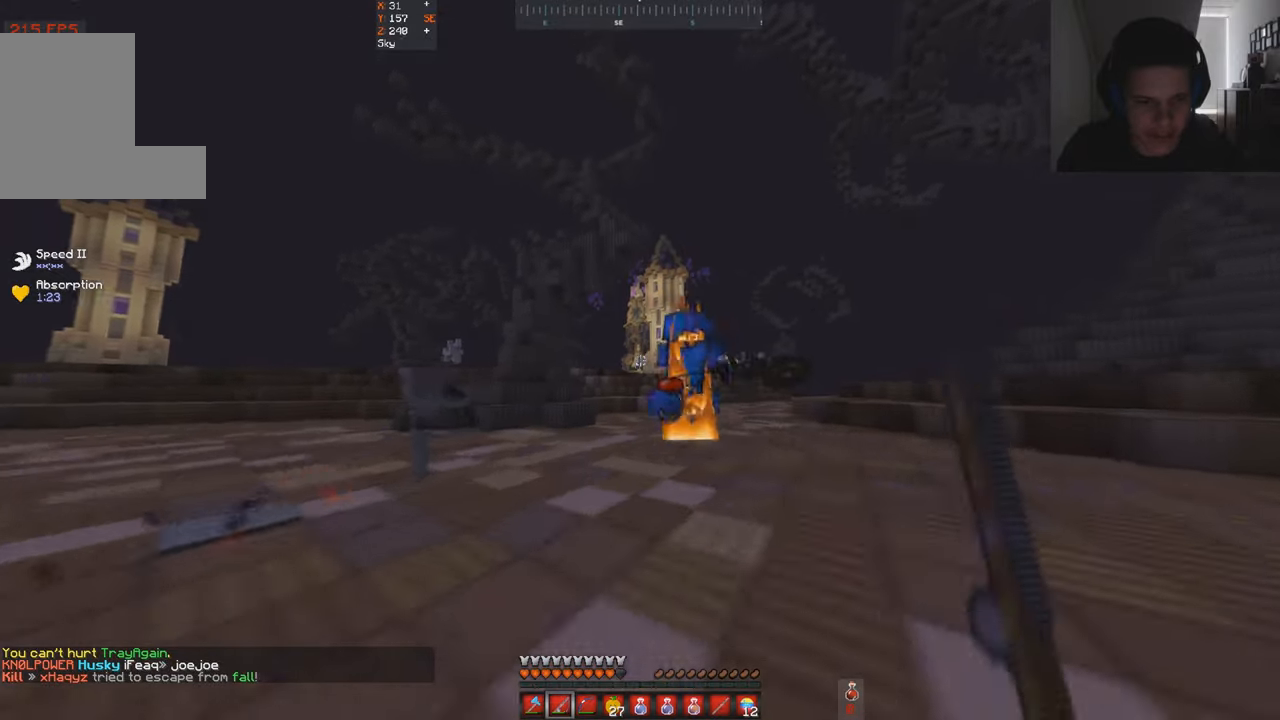
Gameplay with keyboard; each line is a JSON object with the keys held at the frame after it. "events" lists presses ("down") and releases ("up") of "a", "d", "s", "space" and "w" between this image and that frame as [ms after this image, input, new state], when the widget could be followed in between. No other keys are recorded. Mouse input is not recorded.
{"keys": ["w"], "events": []}
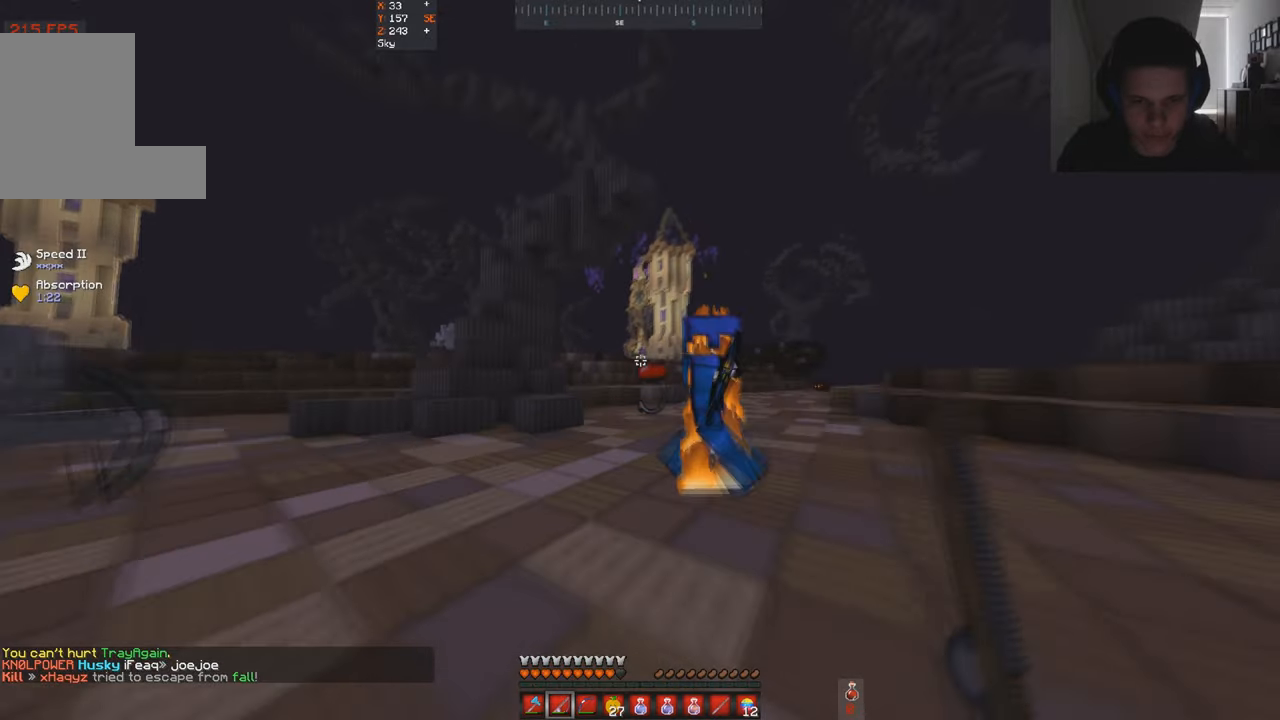
{"keys": ["a", "w"], "events": [[67, "a", "down"]]}
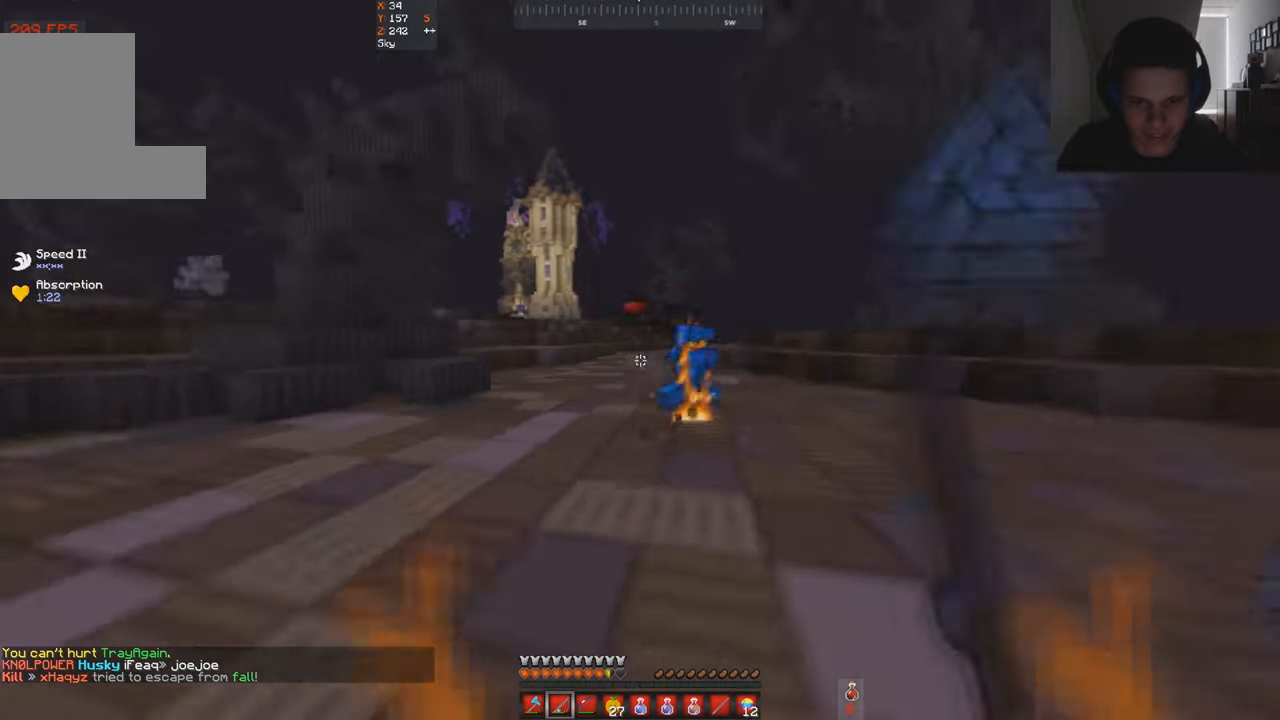
{"keys": ["d", "w"], "events": [[167, "d", "down"], [200, "a", "up"]]}
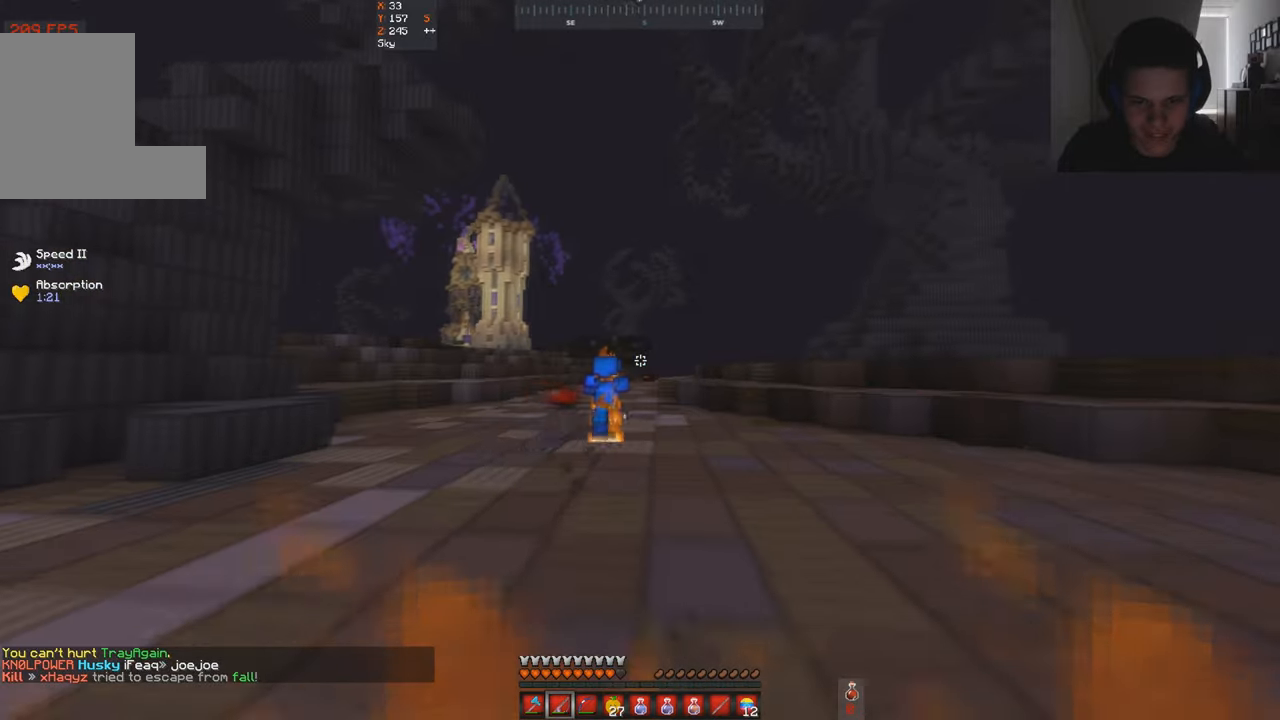
{"keys": ["w"], "events": [[34, "d", "up"]]}
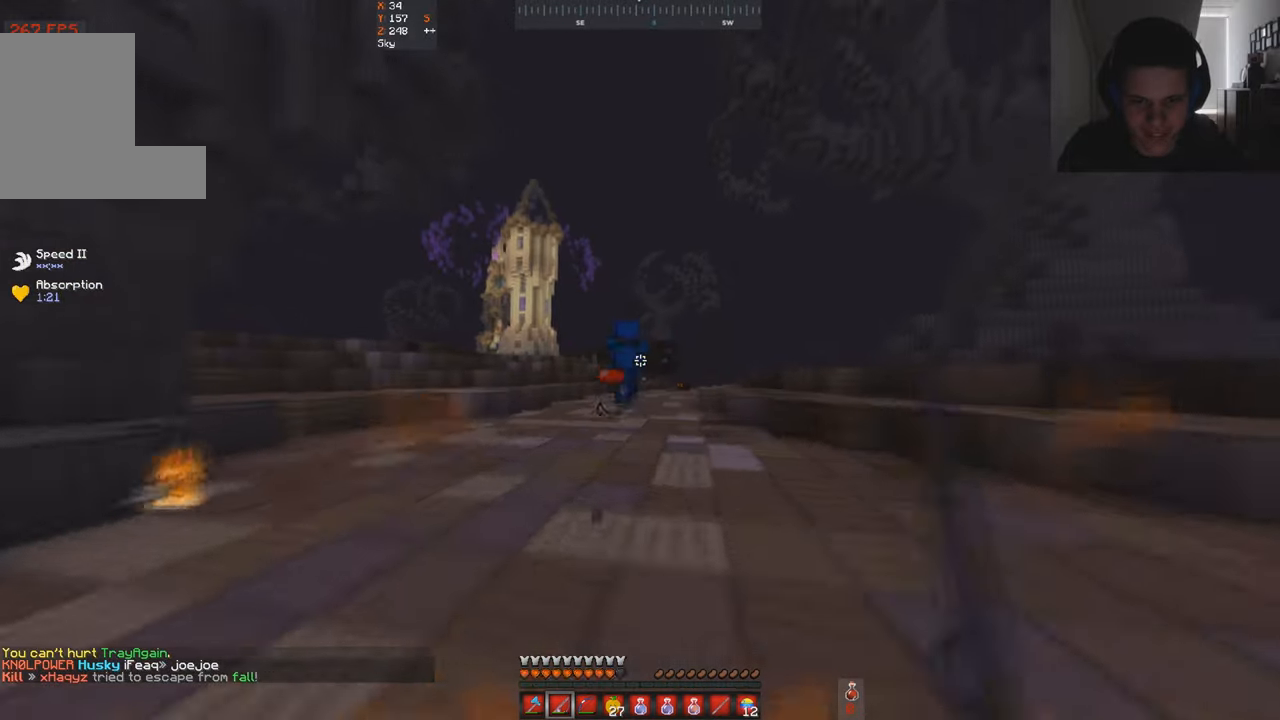
{"keys": ["w"], "events": []}
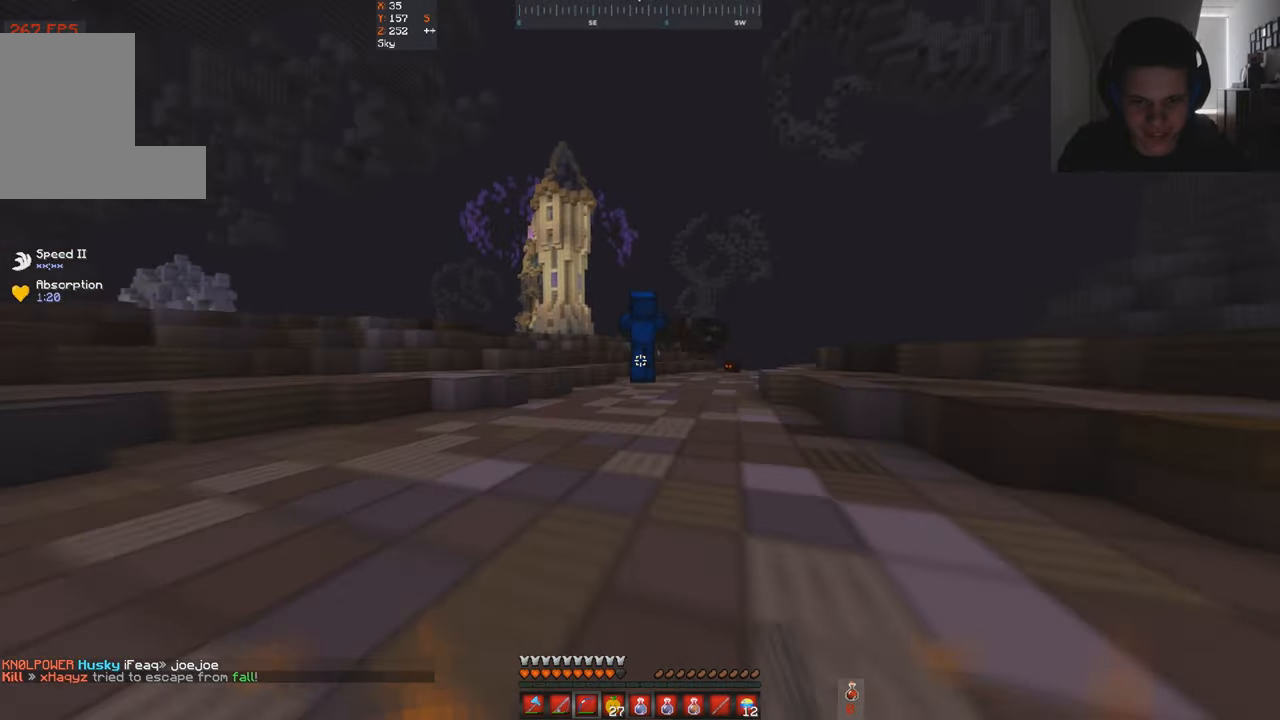
{"keys": ["a", "space", "w"], "events": [[400, "space", "down"], [467, "a", "down"]]}
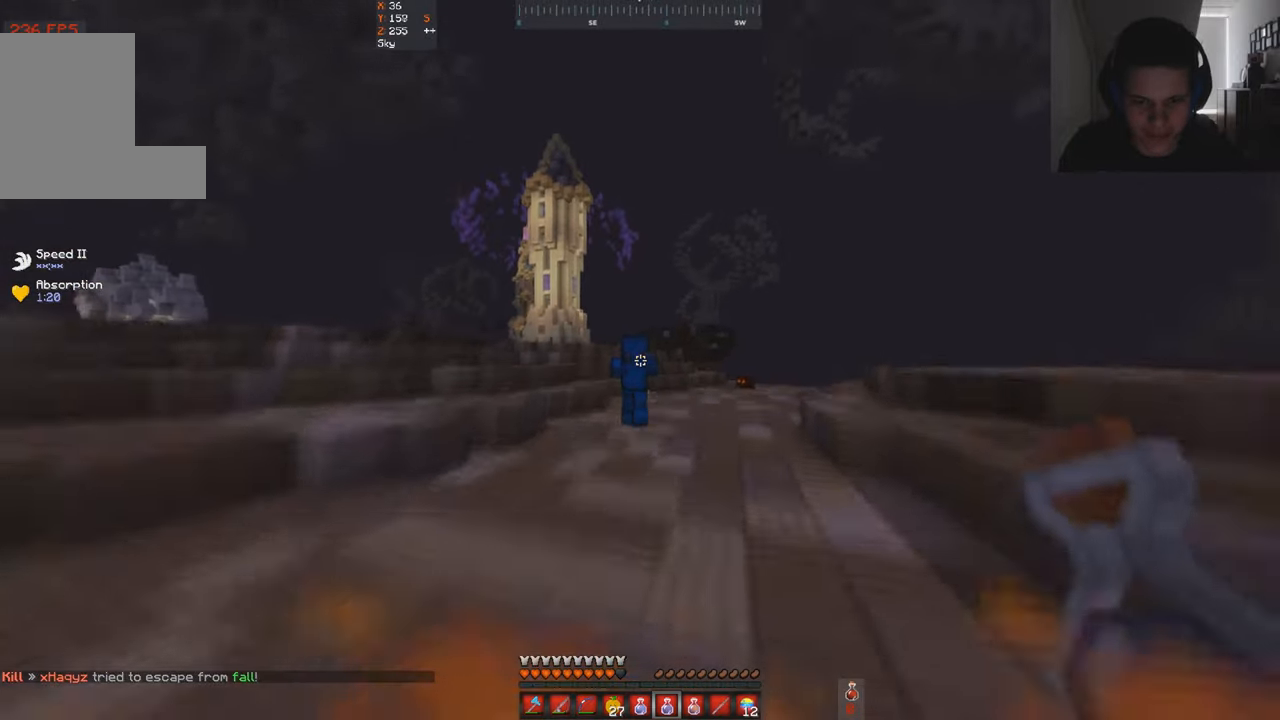
{"keys": ["space", "w"], "events": [[234, "space", "up"], [300, "a", "up"], [400, "space", "down"]]}
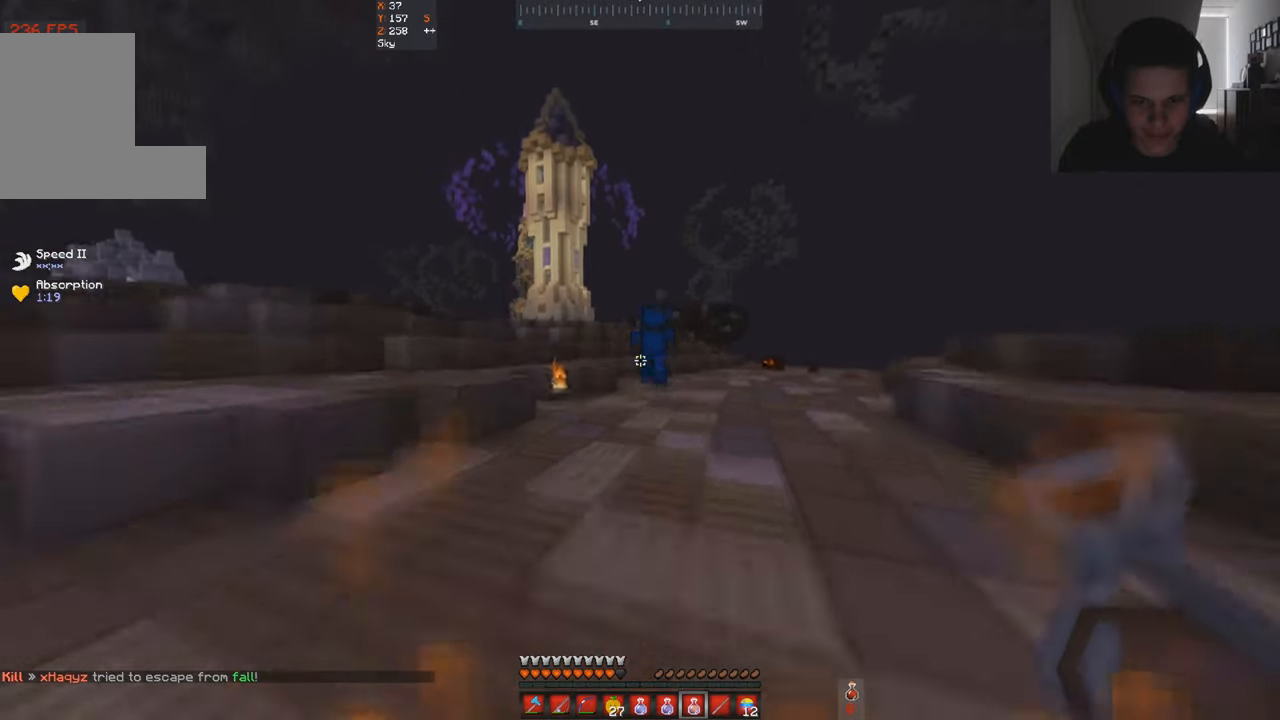
{"keys": ["w"], "events": [[234, "space", "up"]]}
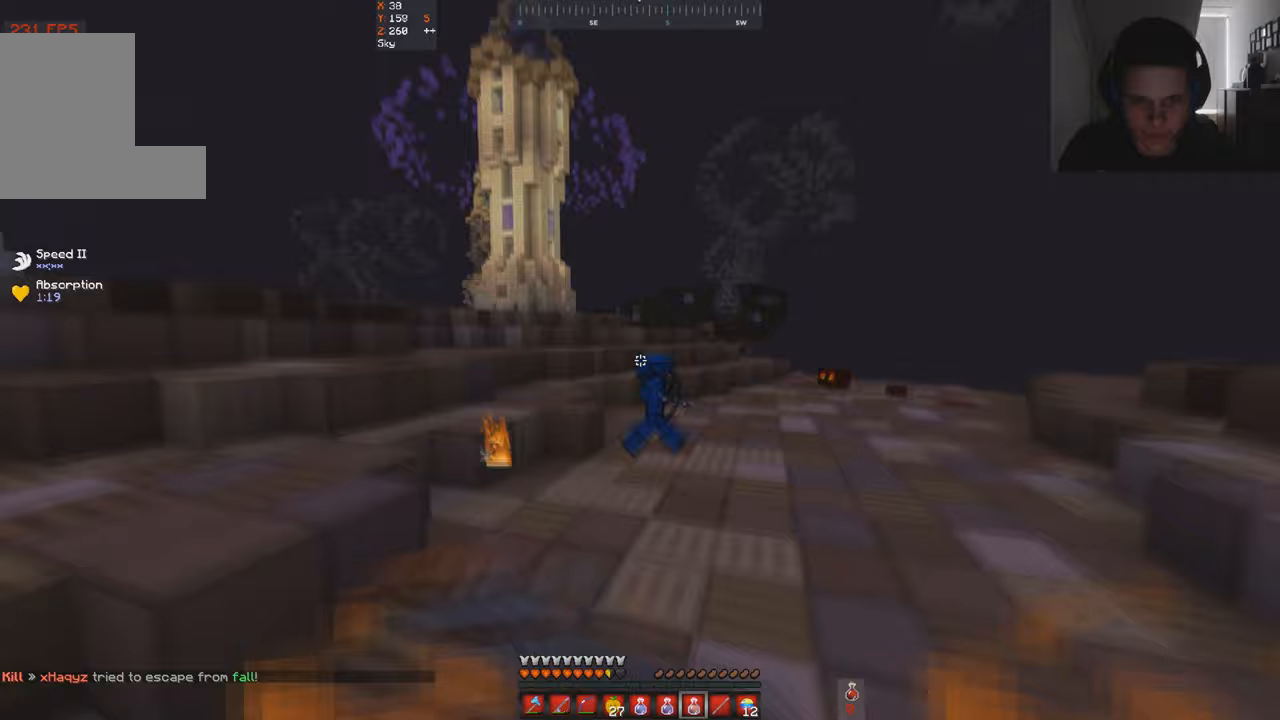
{"keys": ["d", "w"], "events": [[100, "d", "down"]]}
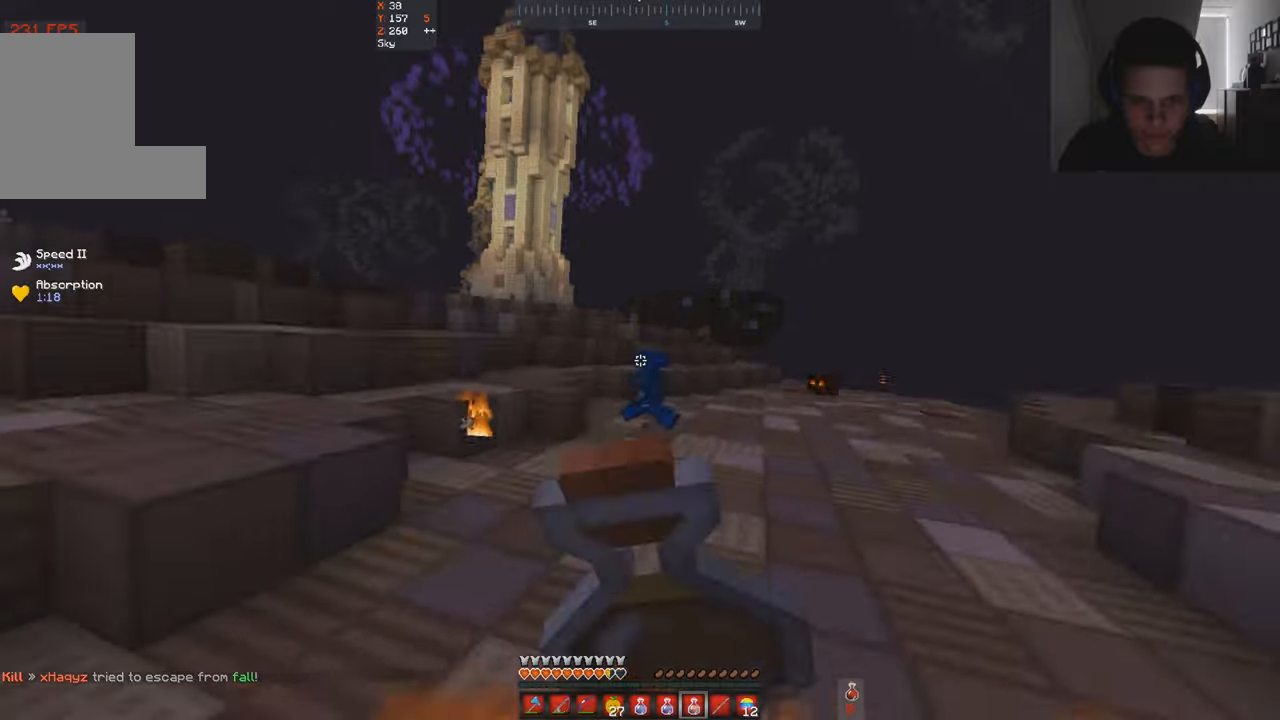
{"keys": ["a", "d", "w"], "events": [[100, "a", "down"], [233, "d", "up"], [500, "d", "down"]]}
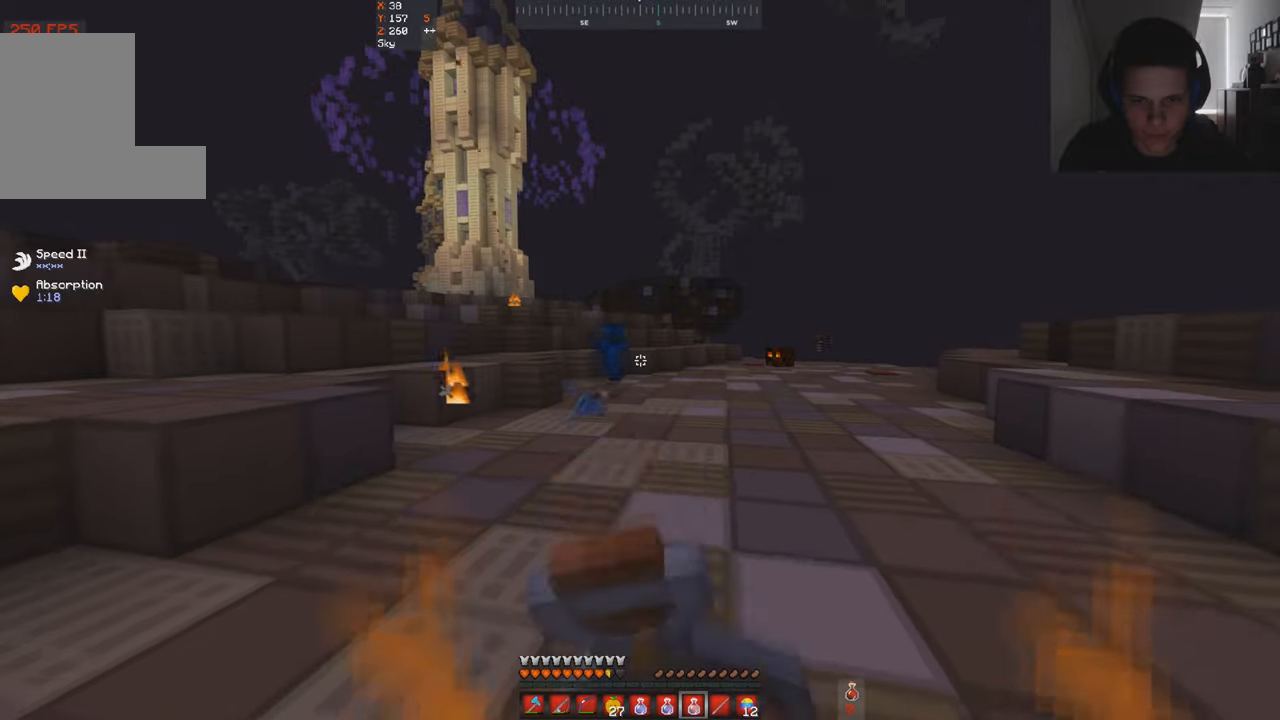
{"keys": ["a", "w"], "events": [[33, "a", "up"], [200, "a", "down"], [233, "d", "up"]]}
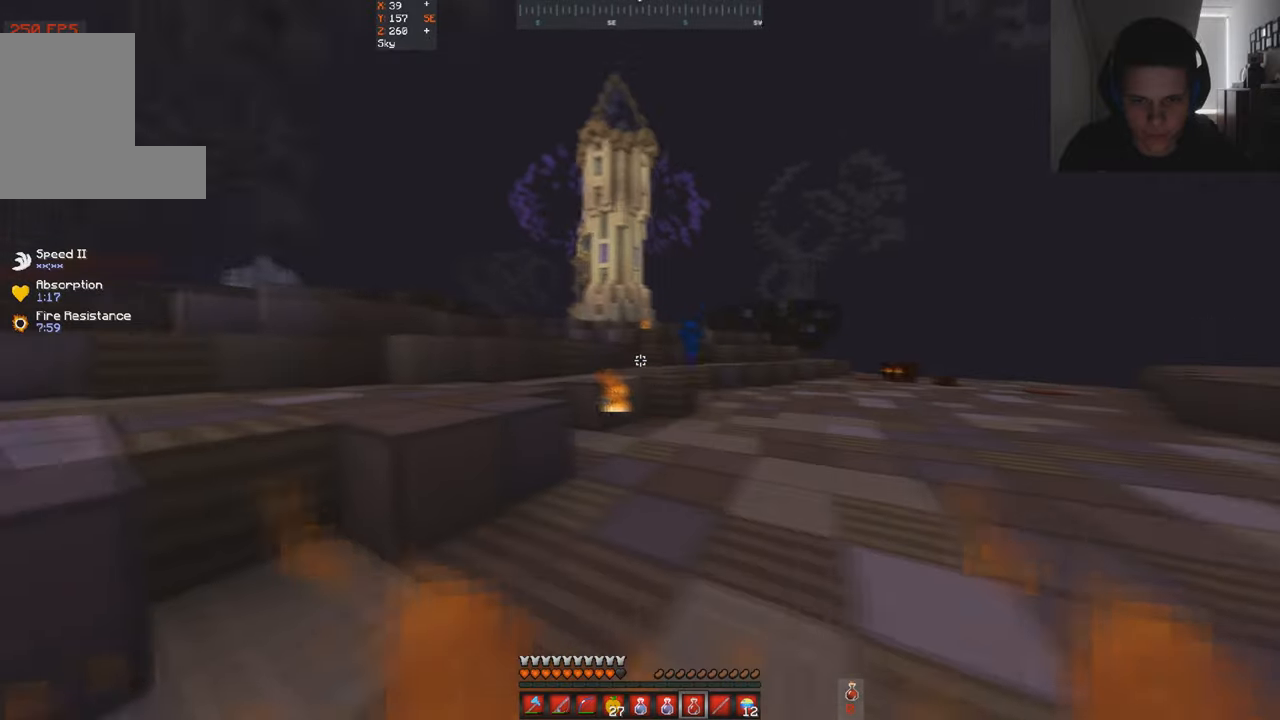
{"keys": ["d", "w"], "events": [[200, "a", "up"], [367, "d", "down"]]}
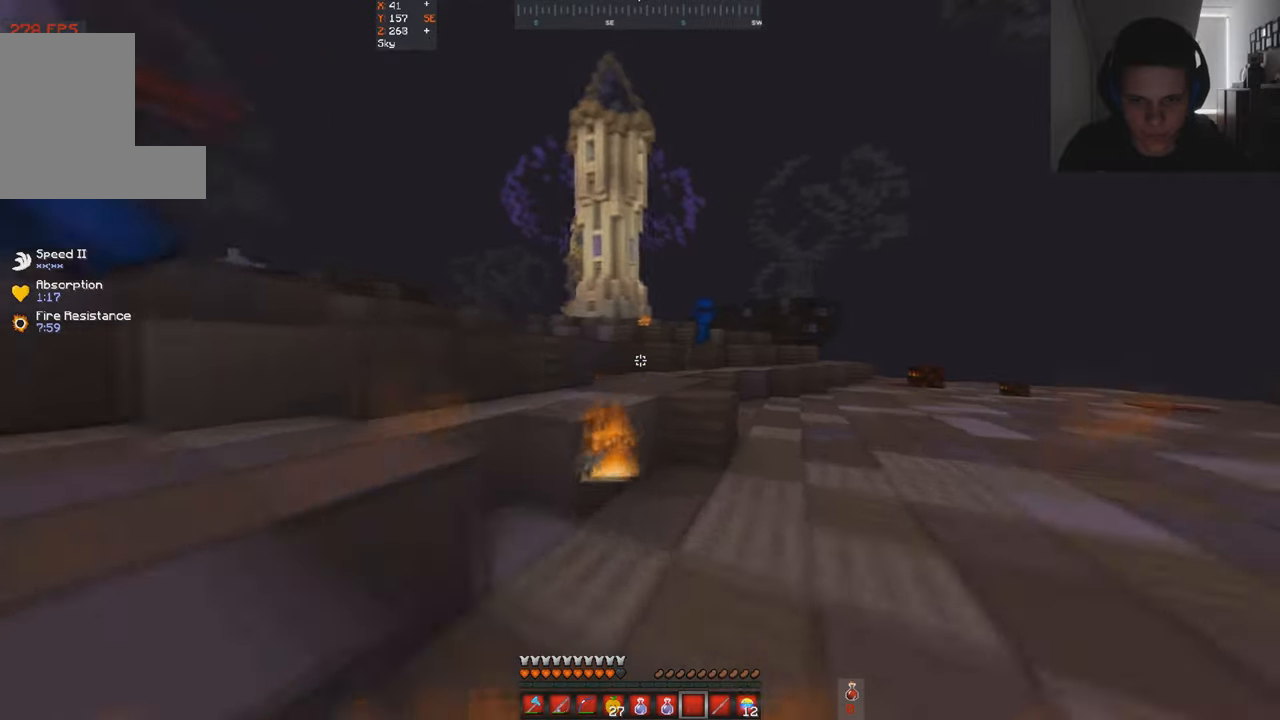
{"keys": ["w"], "events": [[167, "d", "up"], [267, "space", "down"], [433, "space", "up"]]}
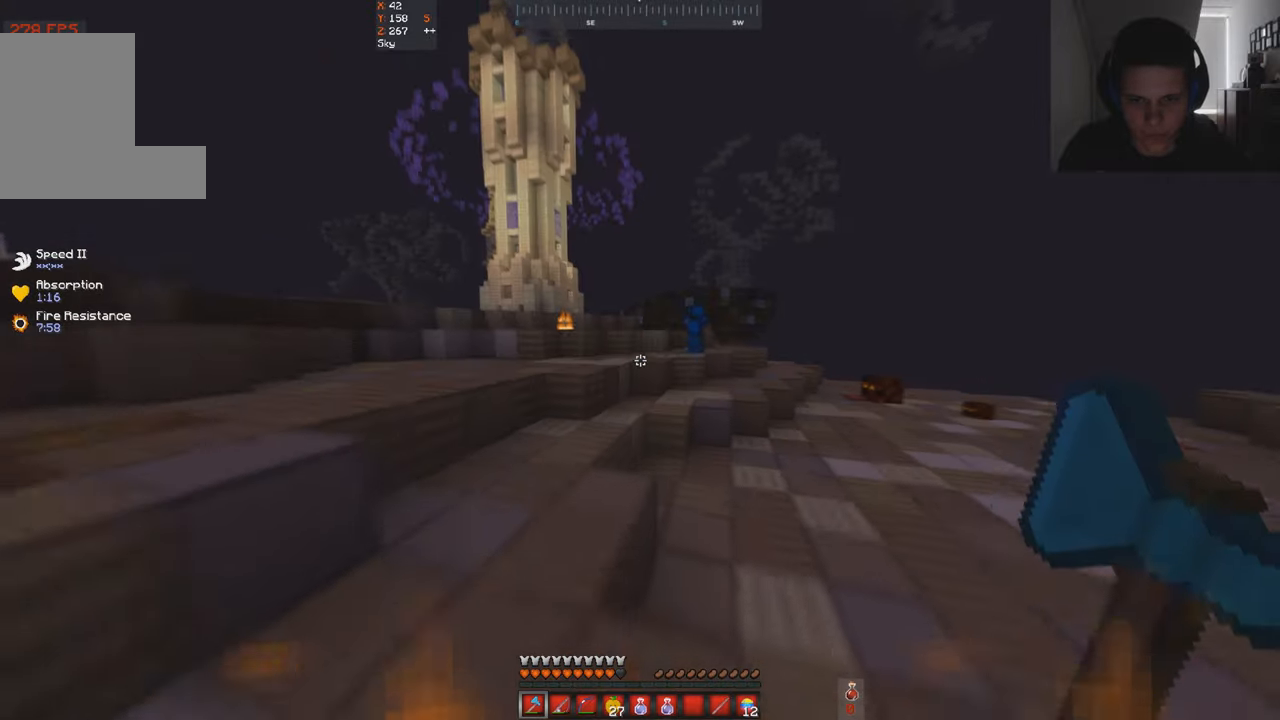
{"keys": ["space", "w"], "events": [[467, "space", "down"]]}
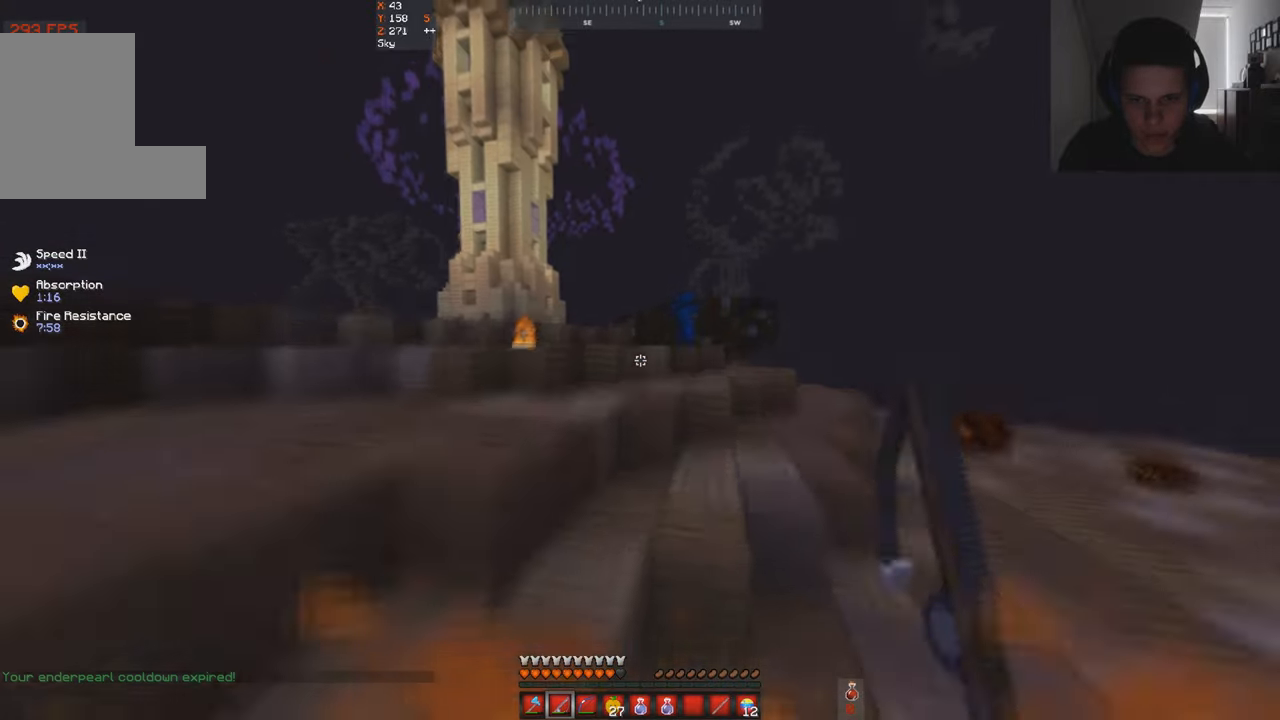
{"keys": ["d", "w"], "events": [[100, "d", "down"], [233, "space", "up"]]}
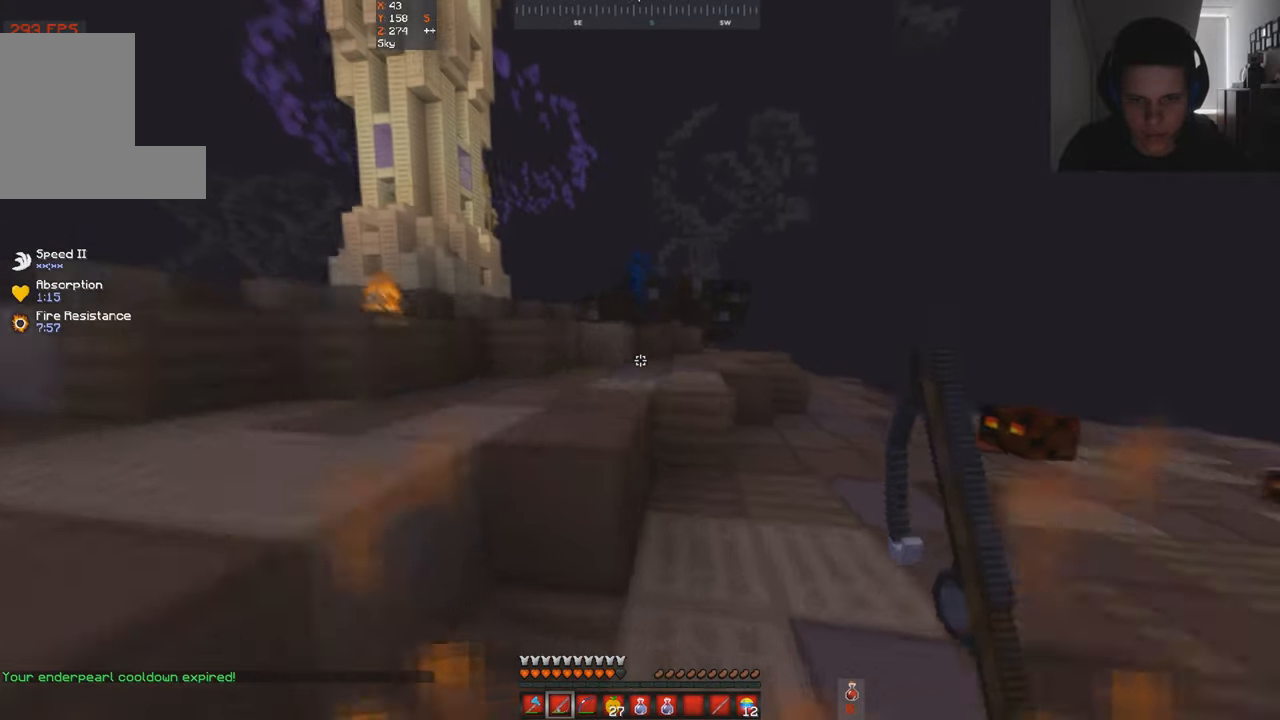
{"keys": ["a", "w"], "events": [[200, "d", "up"], [200, "space", "down"], [300, "a", "down"], [433, "space", "up"]]}
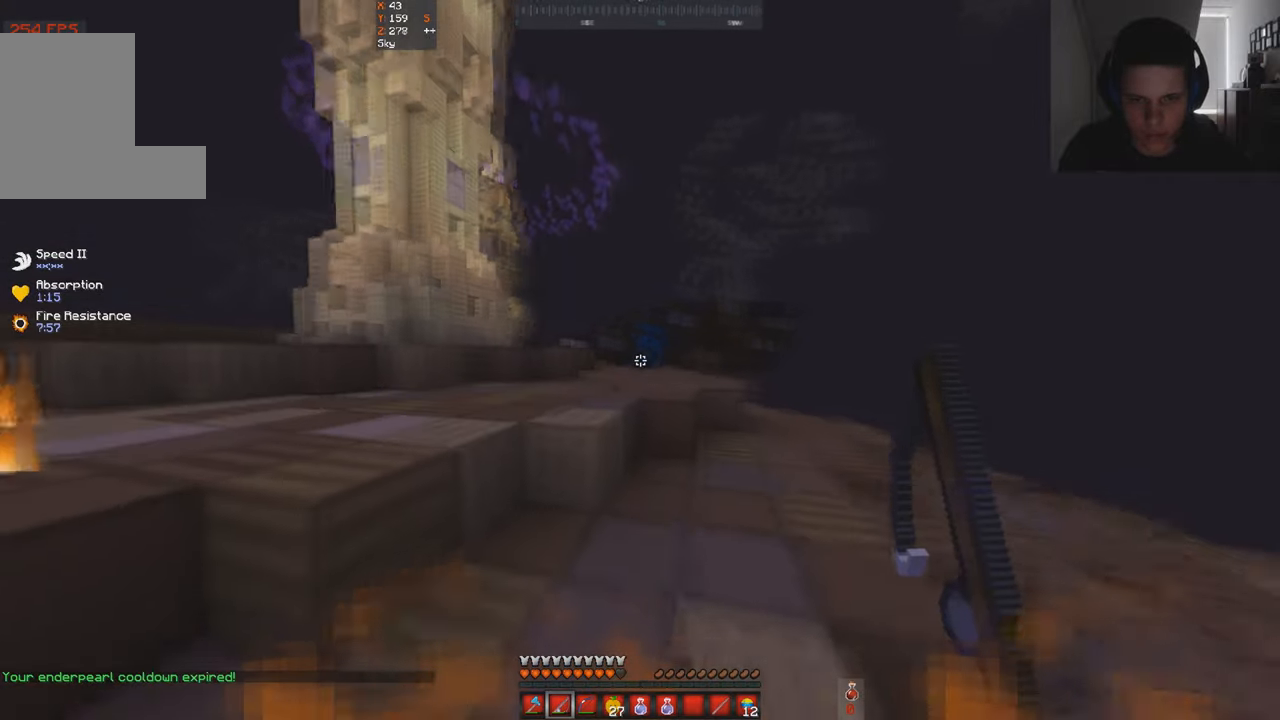
{"keys": ["a", "w"], "events": [[167, "space", "down"], [500, "space", "up"]]}
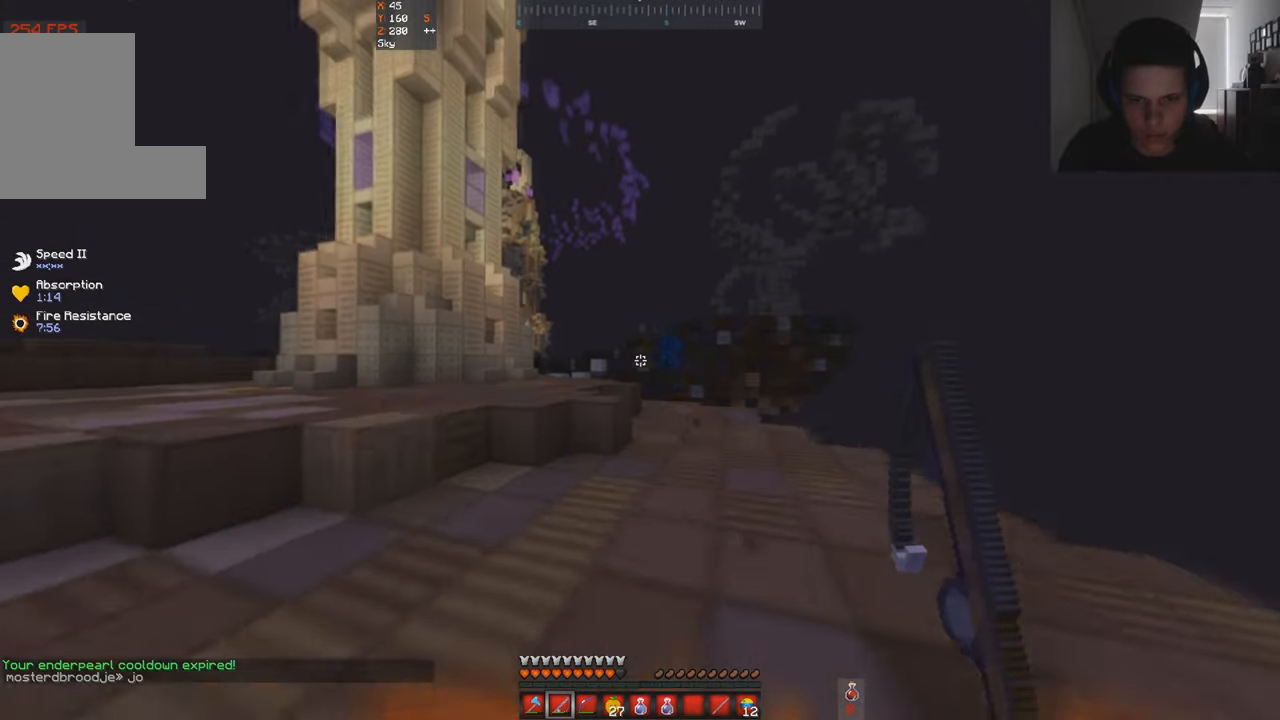
{"keys": ["space", "w"], "events": [[333, "a", "up"], [500, "space", "down"]]}
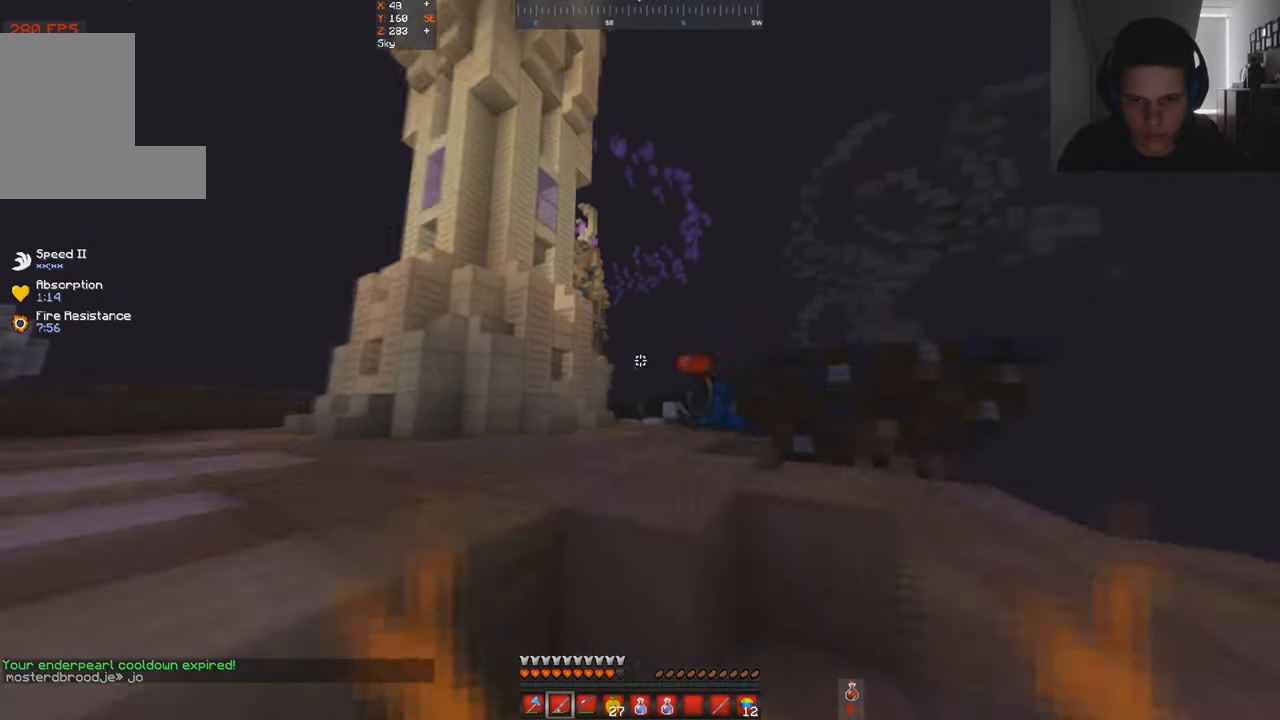
{"keys": ["d", "space", "w"], "events": [[300, "space", "up"], [400, "d", "down"], [466, "space", "down"]]}
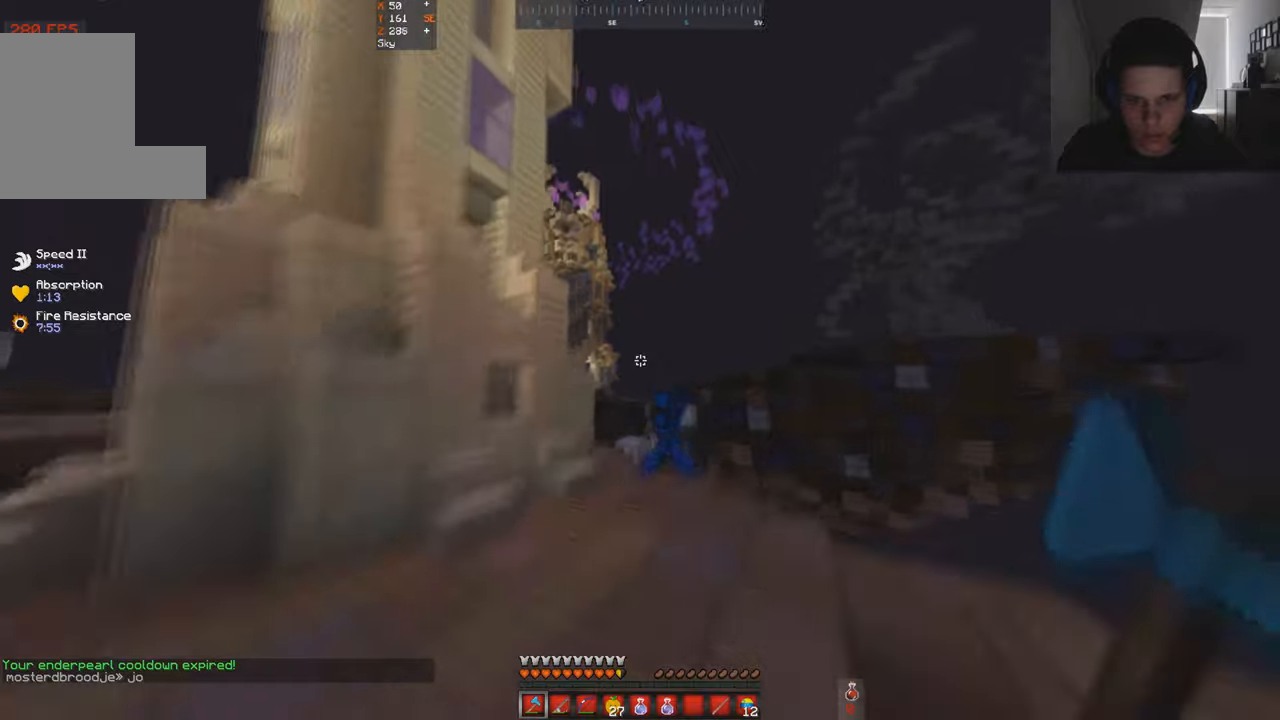
{"keys": ["w"], "events": [[133, "d", "up"], [166, "a", "down"], [233, "space", "up"], [433, "a", "up"]]}
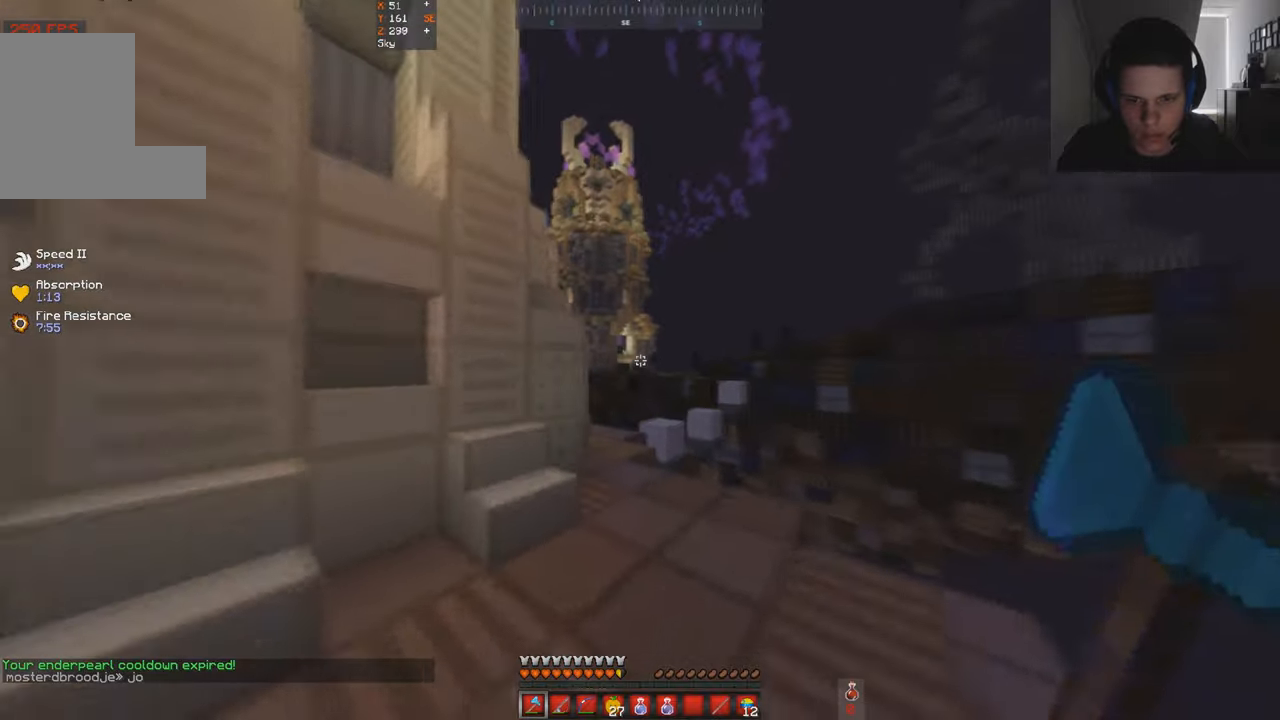
{"keys": [], "events": [[433, "w", "up"]]}
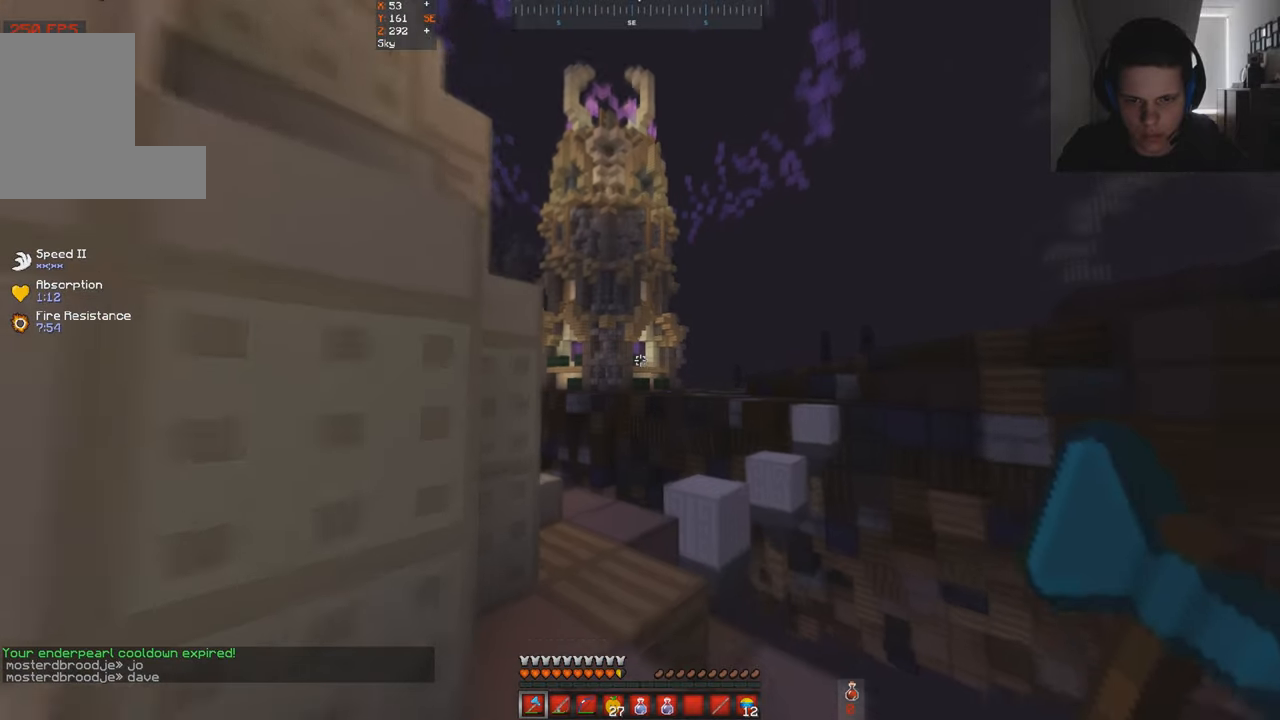
{"keys": ["w"], "events": [[400, "w", "down"]]}
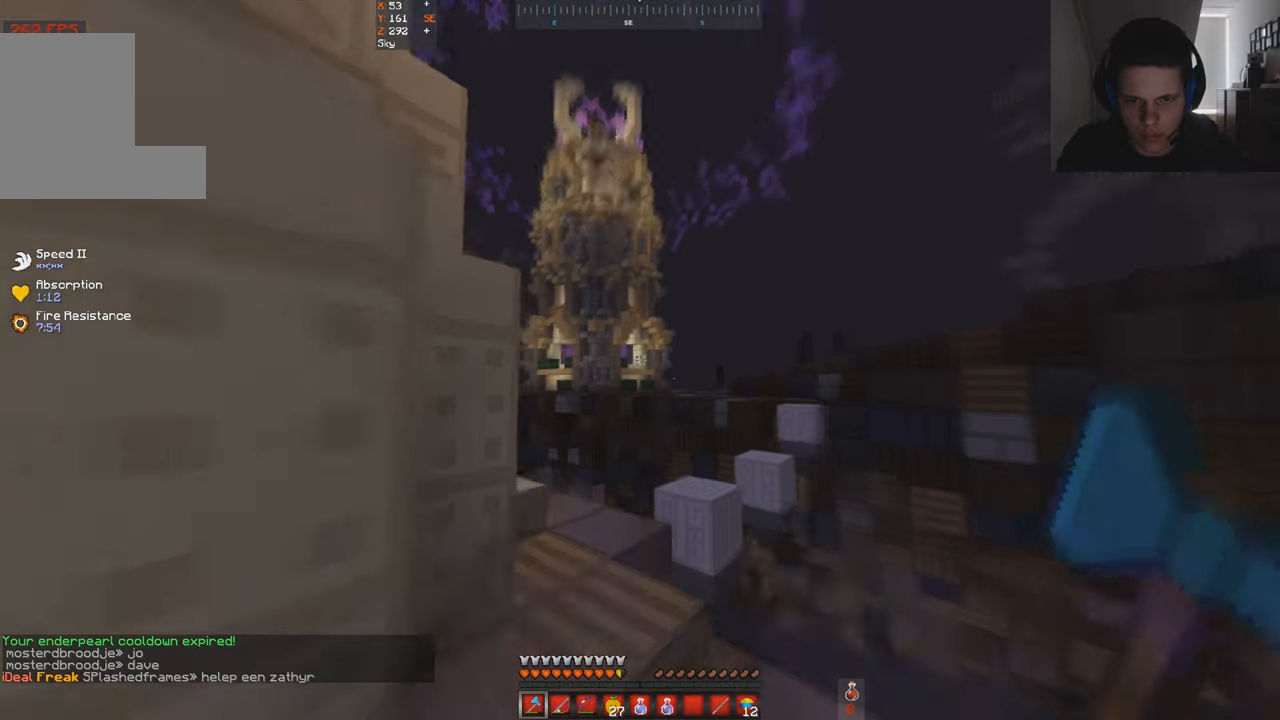
{"keys": [], "events": [[233, "w", "up"]]}
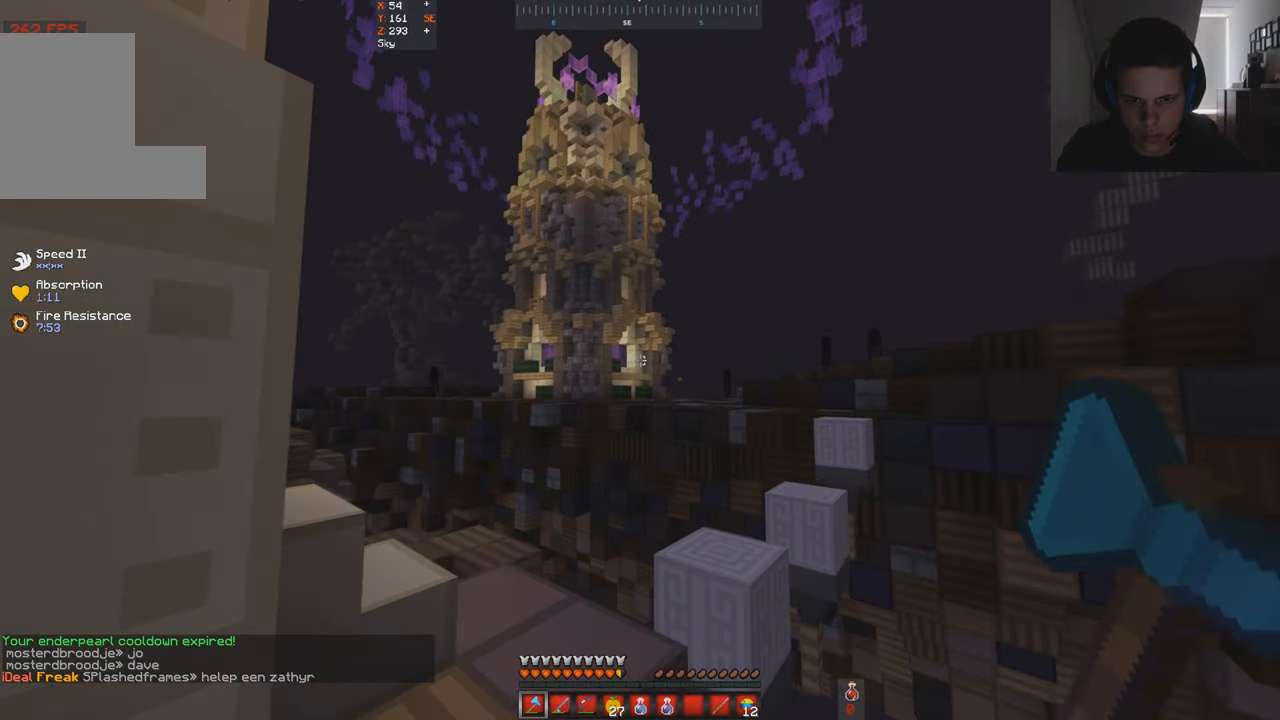
{"keys": [], "events": []}